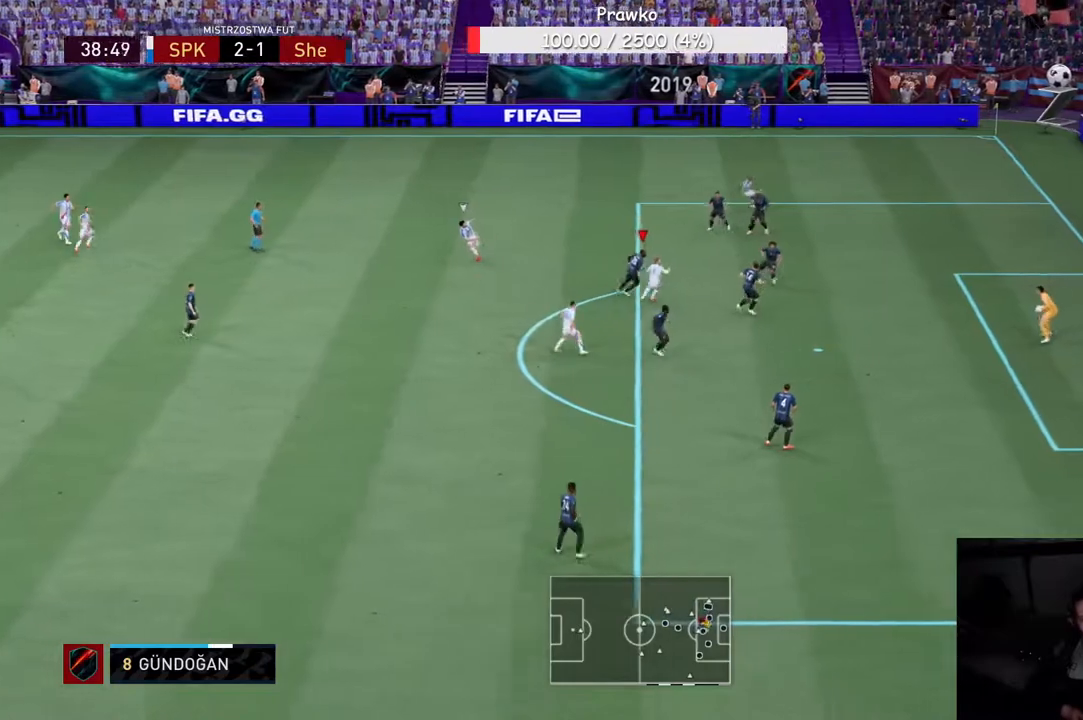
Gameplay with a controller (Xbox layout); each line is a JSON object with the inputs held at the frame after it. "events" lists button and stick changes between this image and that frame as [ms after this image, input, new state], when the widget could be followed in between. Not read: L3 R3.
{"buttons": [], "left_stick": "left", "right_stick": "center", "events": [[300, "Y", "up"]]}
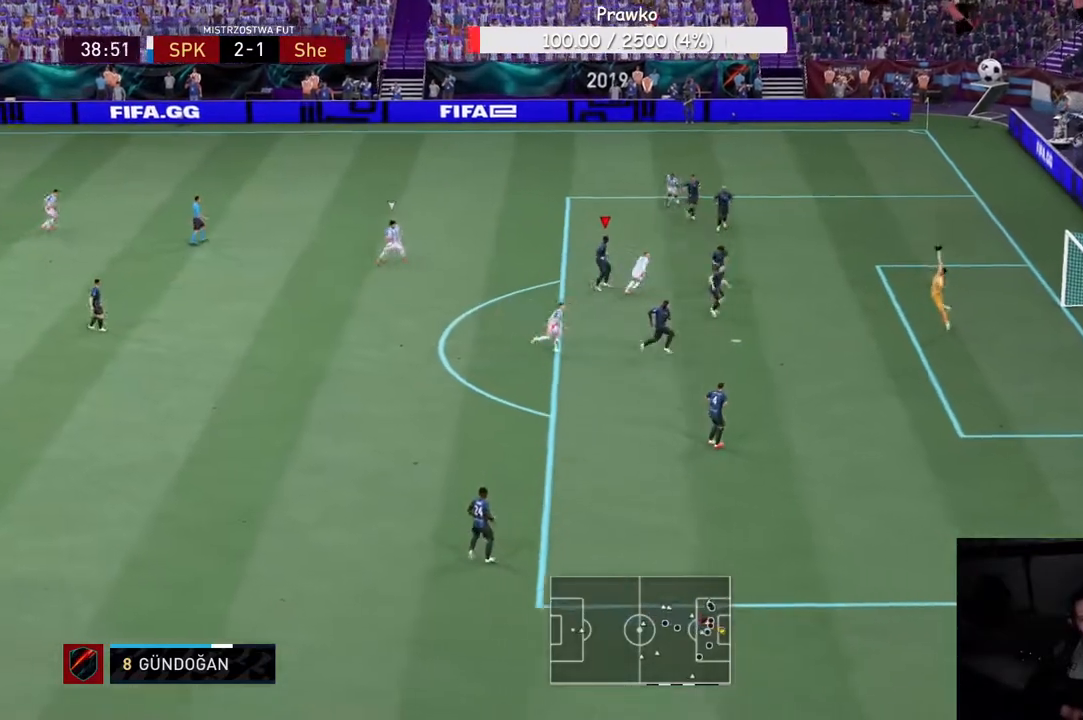
{"buttons": ["R2"], "left_stick": "left", "right_stick": "center", "events": [[33, "R2", "down"]]}
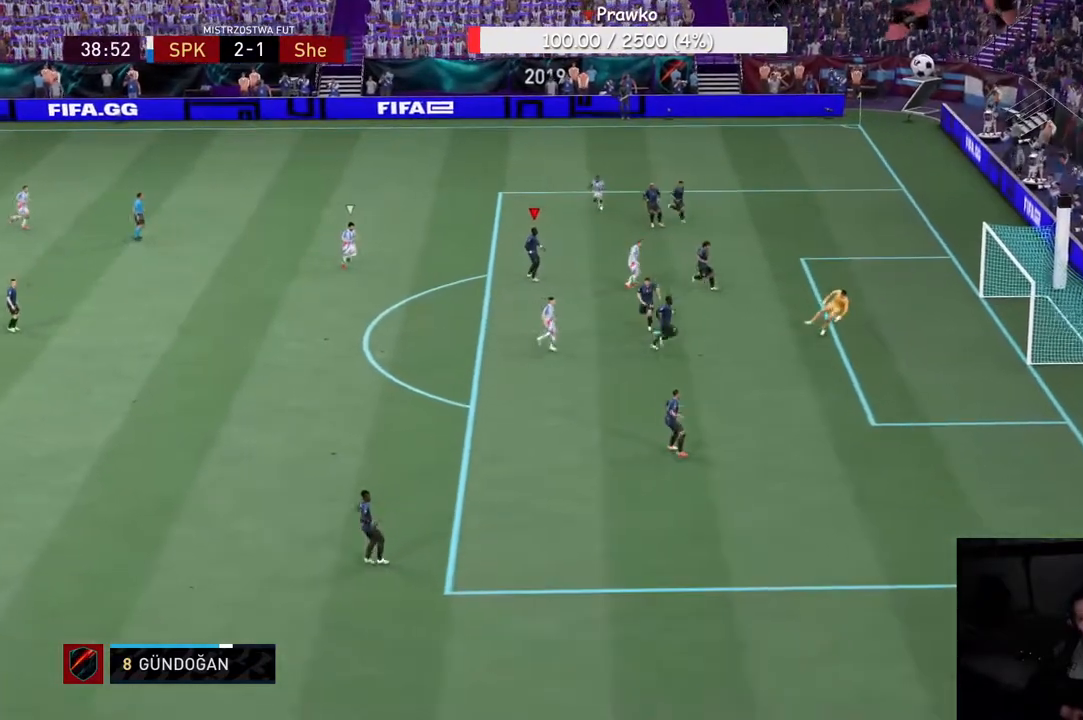
{"buttons": [], "left_stick": "center", "right_stick": "center", "events": [[217, "left_stick", "center"], [250, "R2", "up"]]}
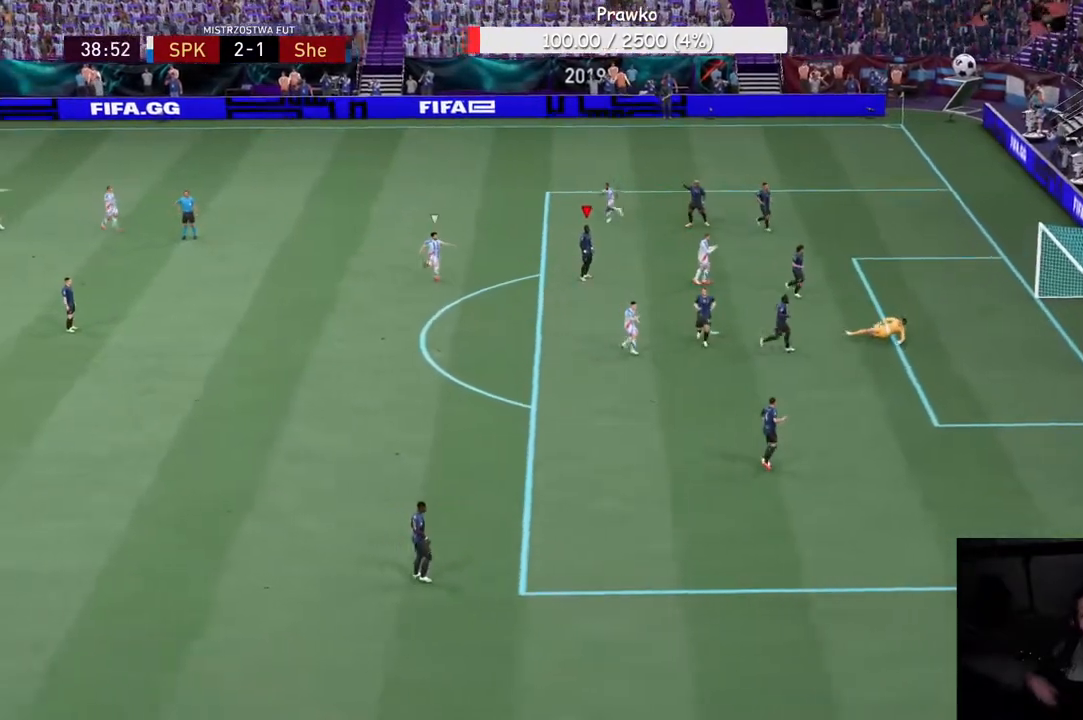
{"buttons": [], "left_stick": "center", "right_stick": "center", "events": []}
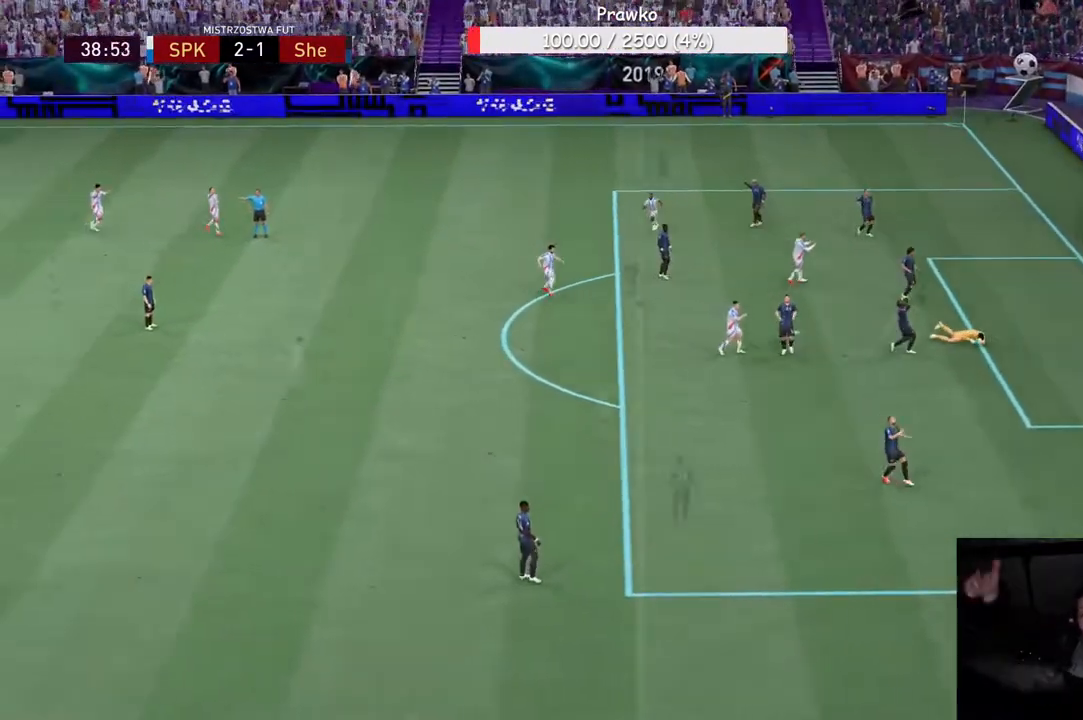
{"buttons": [], "left_stick": "center", "right_stick": "center", "events": [[83, "R2", "down"], [267, "R2", "up"]]}
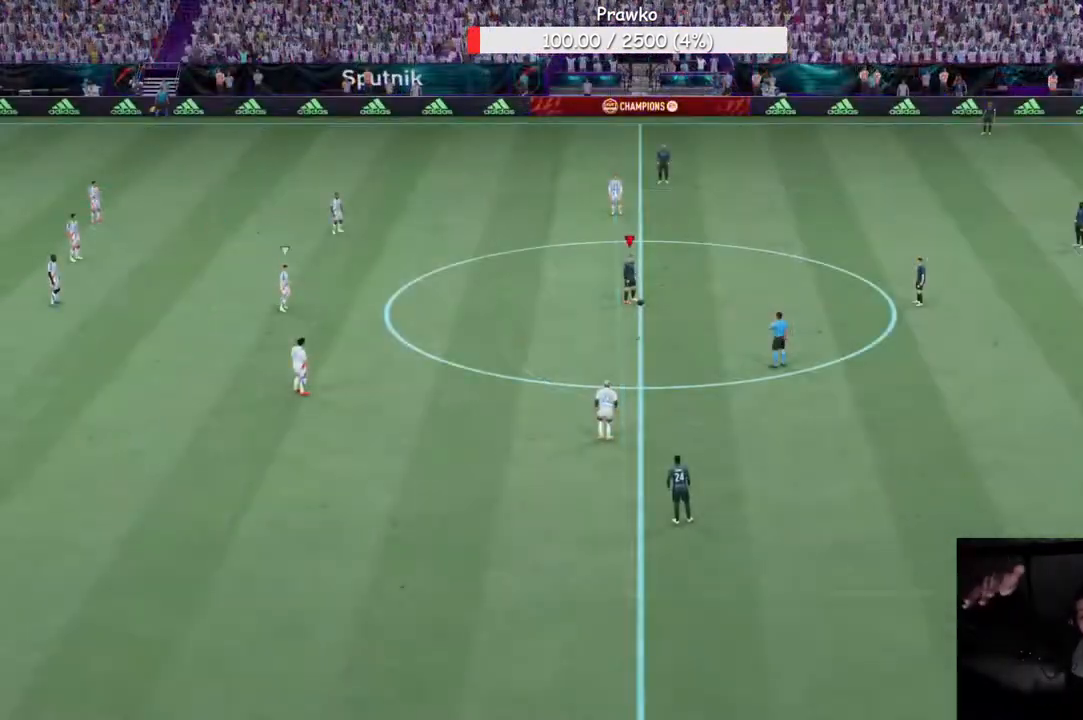
{"buttons": [], "left_stick": "center", "right_stick": "center", "events": []}
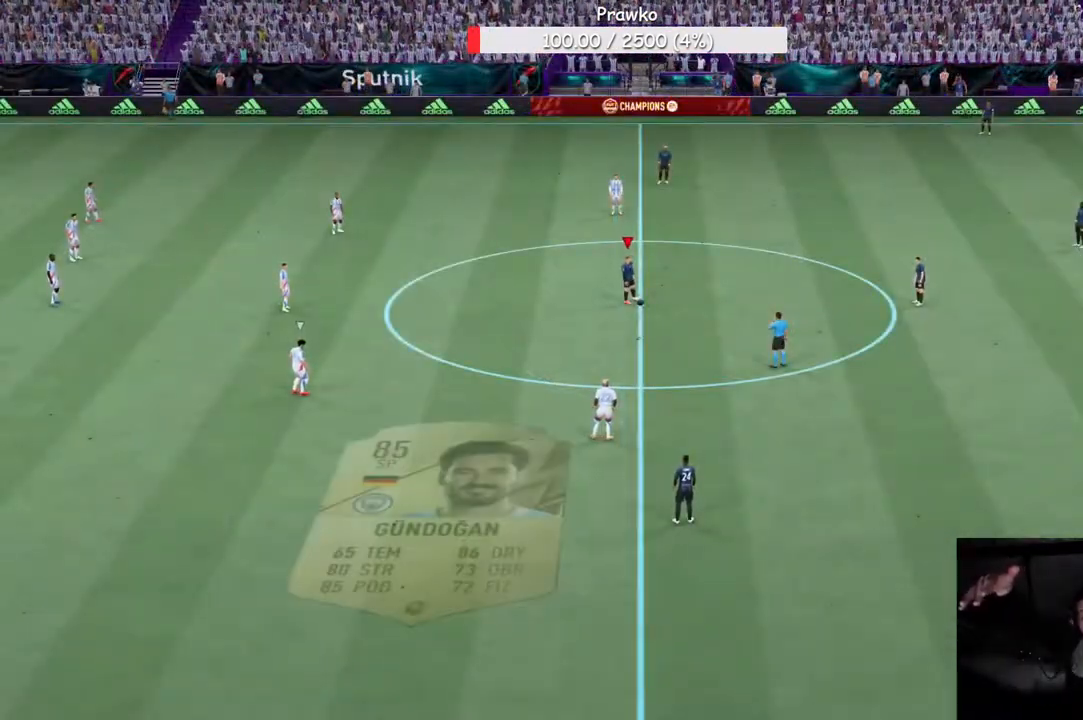
{"buttons": [], "left_stick": "center", "right_stick": "center", "events": []}
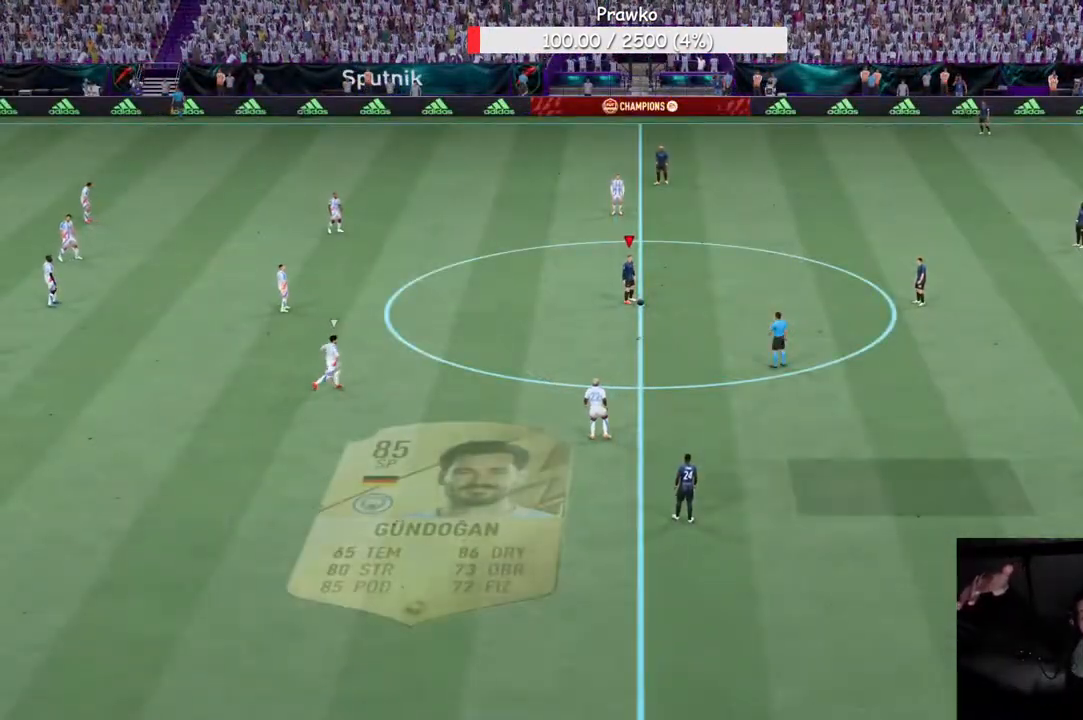
{"buttons": [], "left_stick": "center", "right_stick": "center", "events": []}
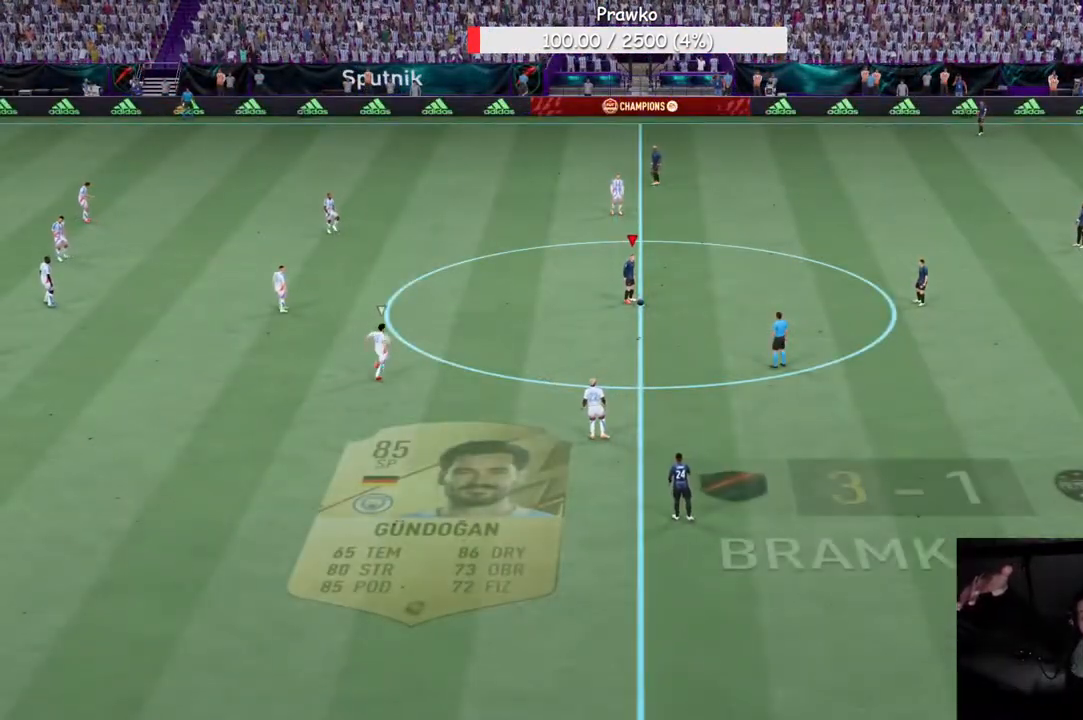
{"buttons": [], "left_stick": "center", "right_stick": "center", "events": []}
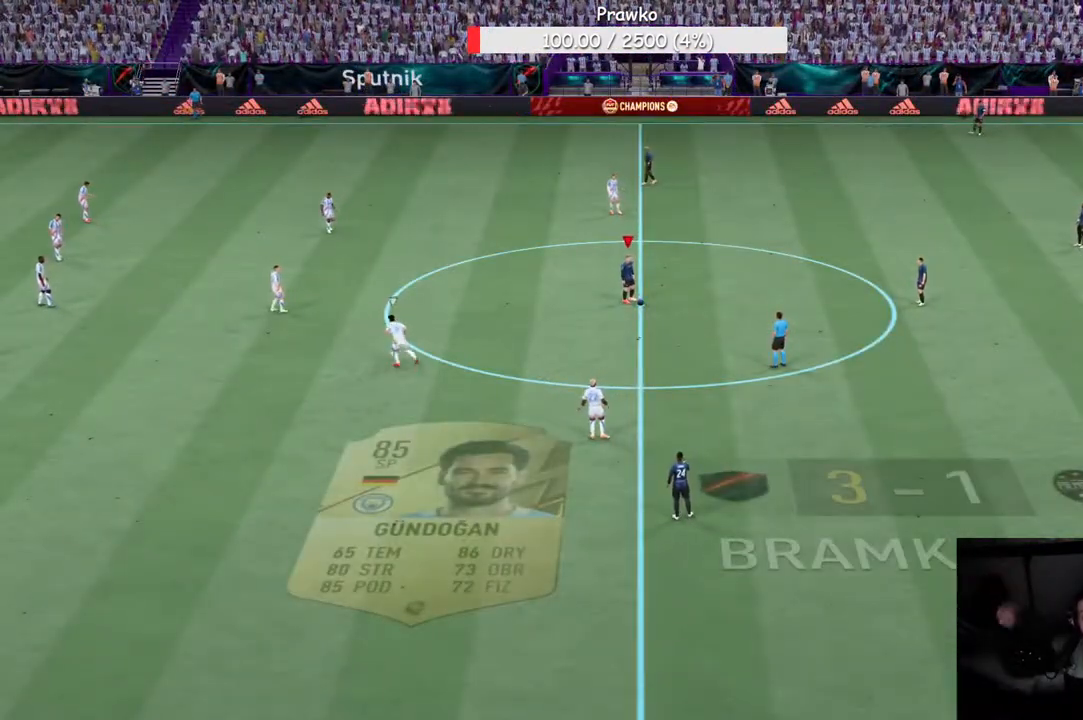
{"buttons": ["R2"], "left_stick": "up-left", "right_stick": "center", "events": [[233, "Y", "down"], [233, "left_stick", "up-left"], [283, "R2", "down"], [317, "Y", "up"], [433, "L2", "down"], [483, "L2", "up"]]}
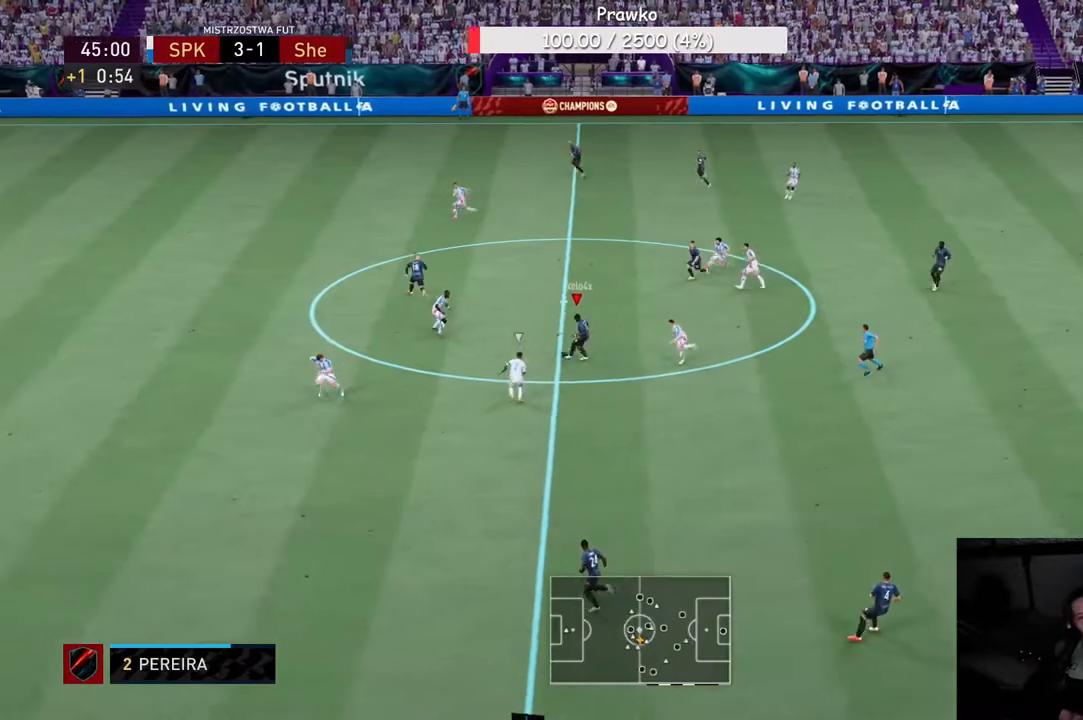
{"buttons": ["R2"], "left_stick": "left", "right_stick": "center", "events": [[183, "left_stick", "left"]]}
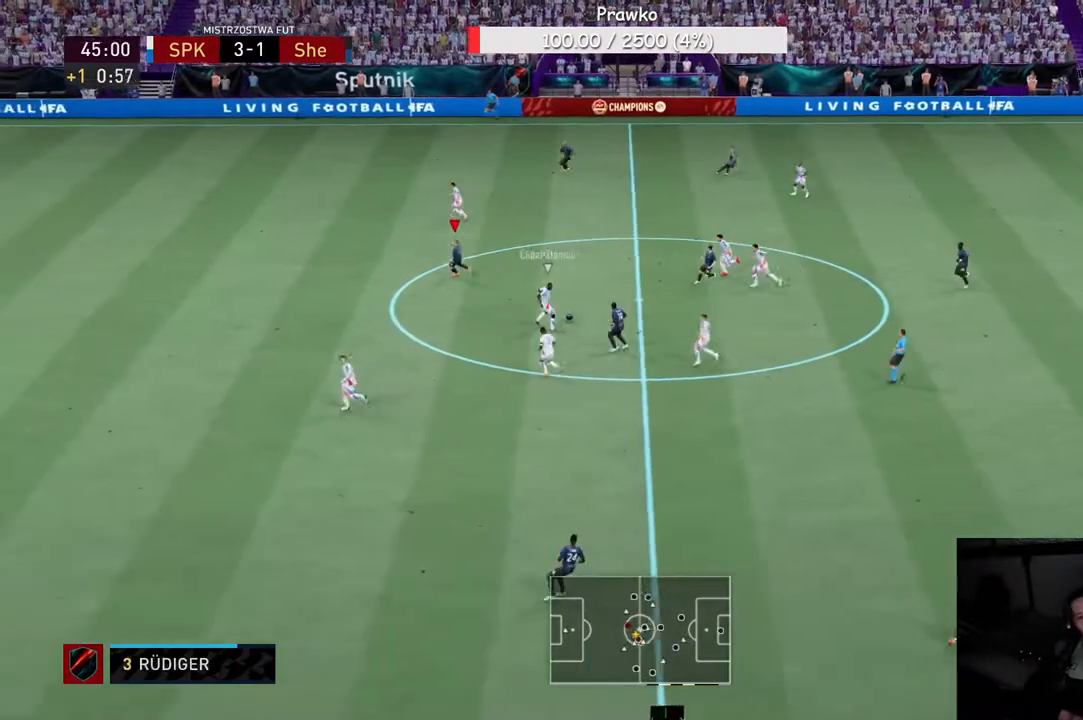
{"buttons": ["L1", "R2"], "left_stick": "up-right", "right_stick": "center", "events": [[333, "left_stick", "up-left"], [383, "L1", "down"], [500, "left_stick", "up-right"]]}
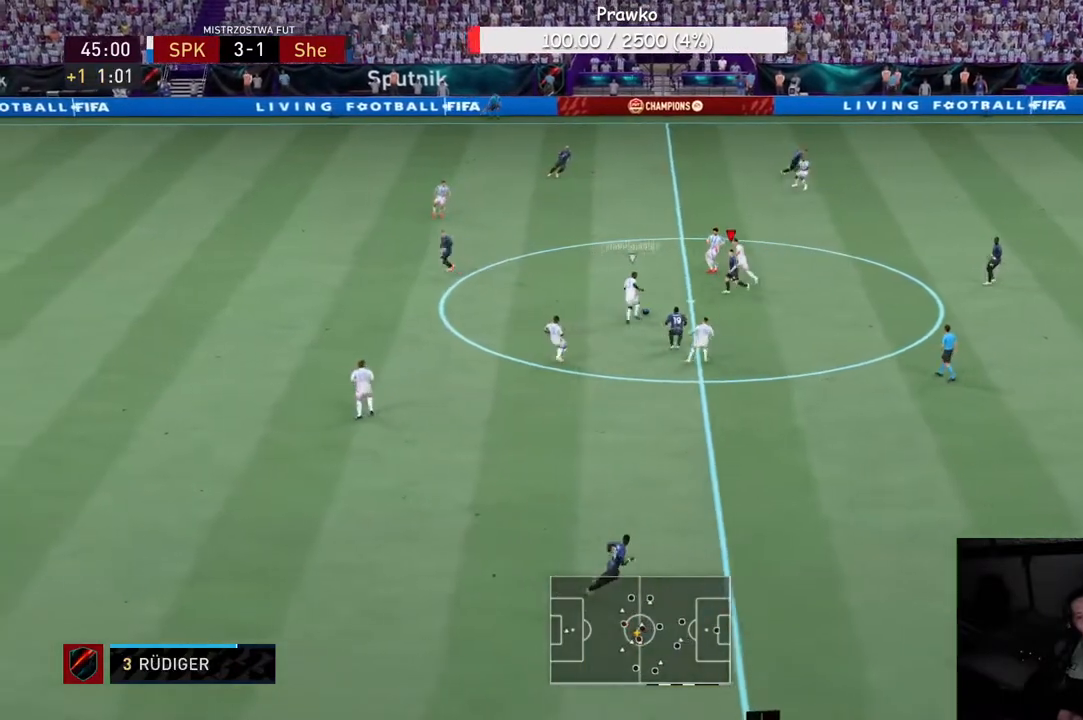
{"buttons": ["R2"], "left_stick": "down-left", "right_stick": "center", "events": [[50, "L1", "up"], [117, "left_stick", "down-right"], [167, "left_stick", "down"], [300, "left_stick", "down-left"]]}
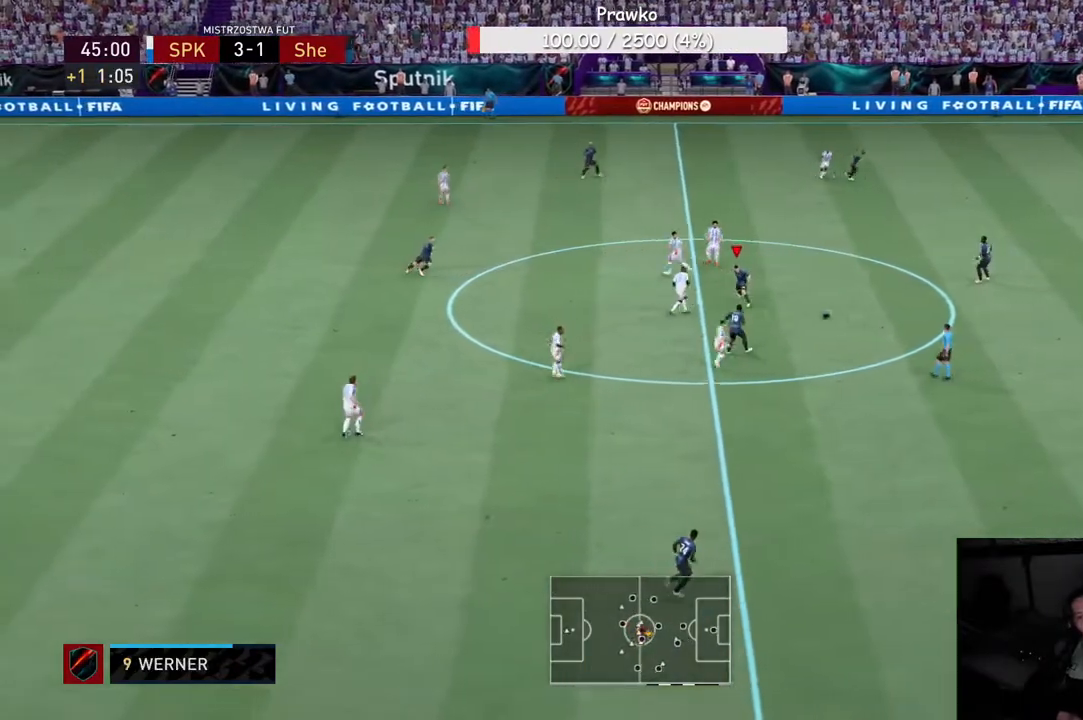
{"buttons": ["R2"], "left_stick": "left", "right_stick": "center", "events": [[233, "left_stick", "left"]]}
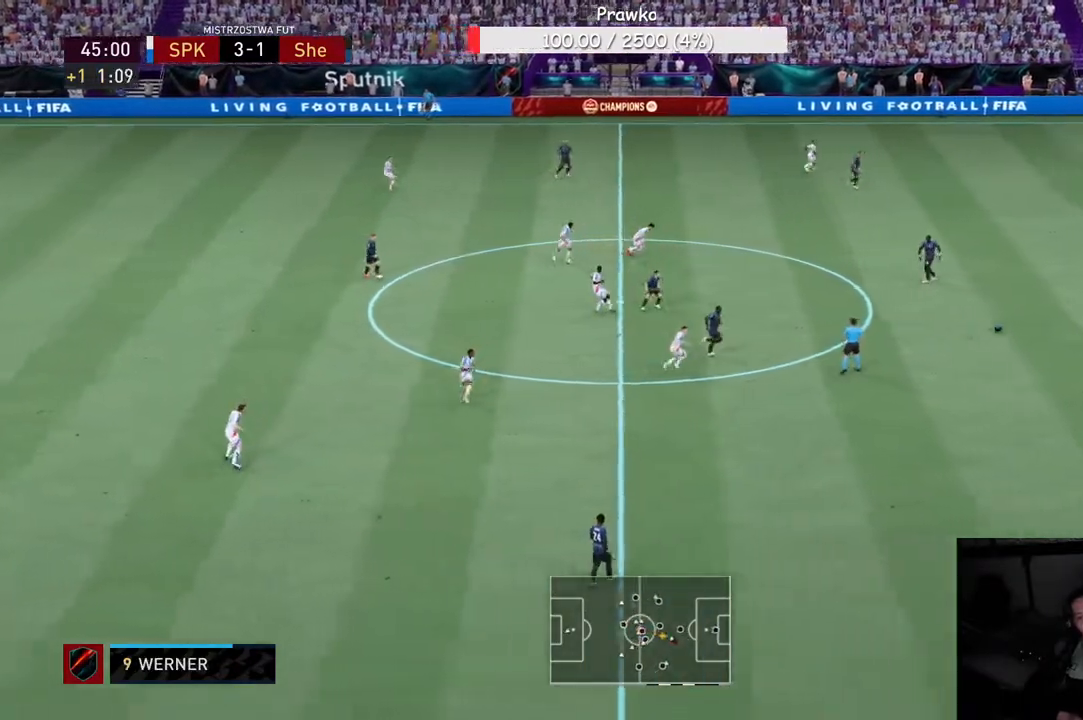
{"buttons": ["R2"], "left_stick": "up-left", "right_stick": "center", "events": [[50, "left_stick", "up-left"], [317, "R2", "up"], [383, "R2", "down"]]}
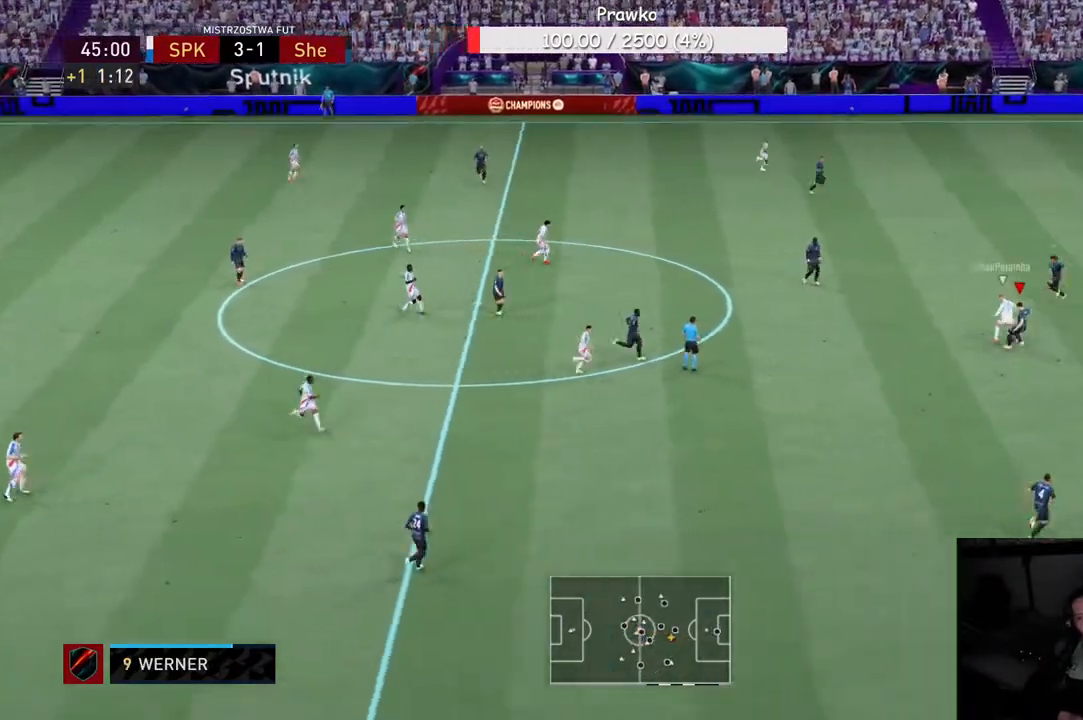
{"buttons": ["R2"], "left_stick": "up-right", "right_stick": "center", "events": [[117, "left_stick", "left"], [317, "left_stick", "up-right"]]}
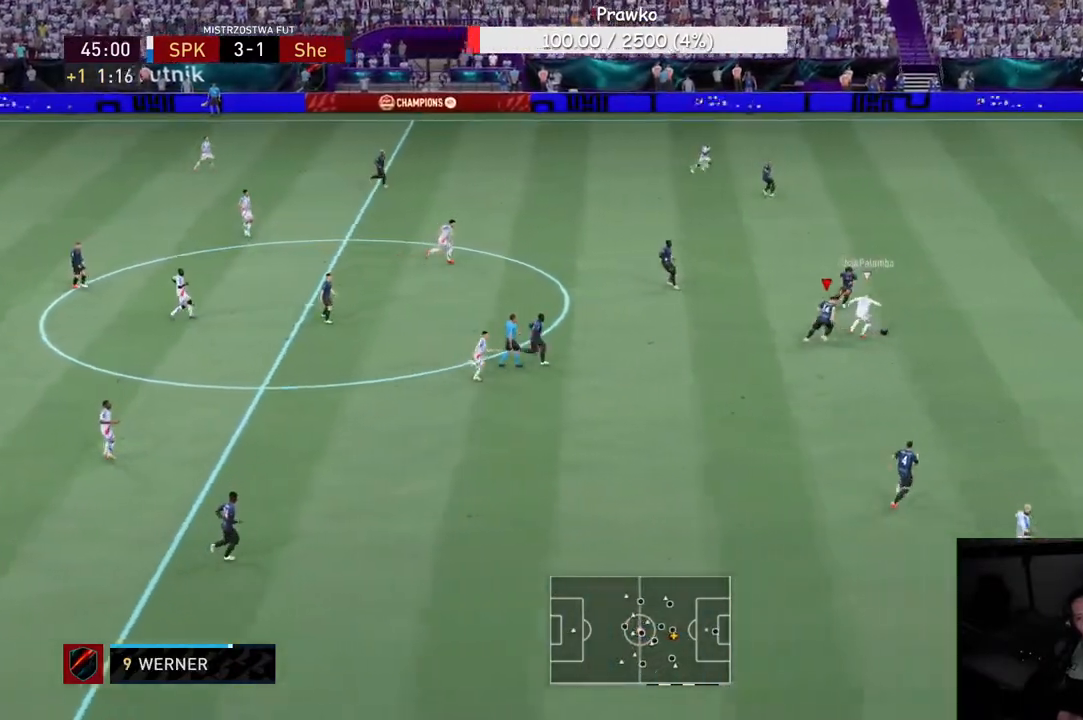
{"buttons": ["Y", "R2"], "left_stick": "right", "right_stick": "center", "events": [[50, "left_stick", "right"], [183, "L1", "down"], [283, "Y", "down"], [317, "L1", "up"]]}
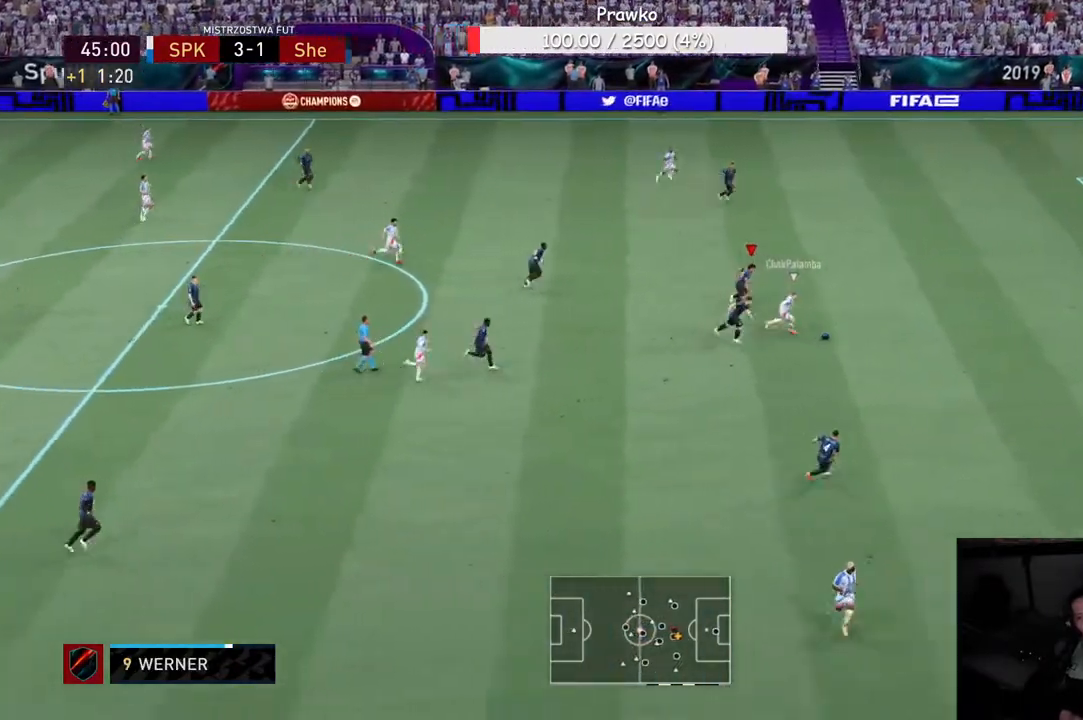
{"buttons": ["Y", "R2"], "left_stick": "right", "right_stick": "center", "events": []}
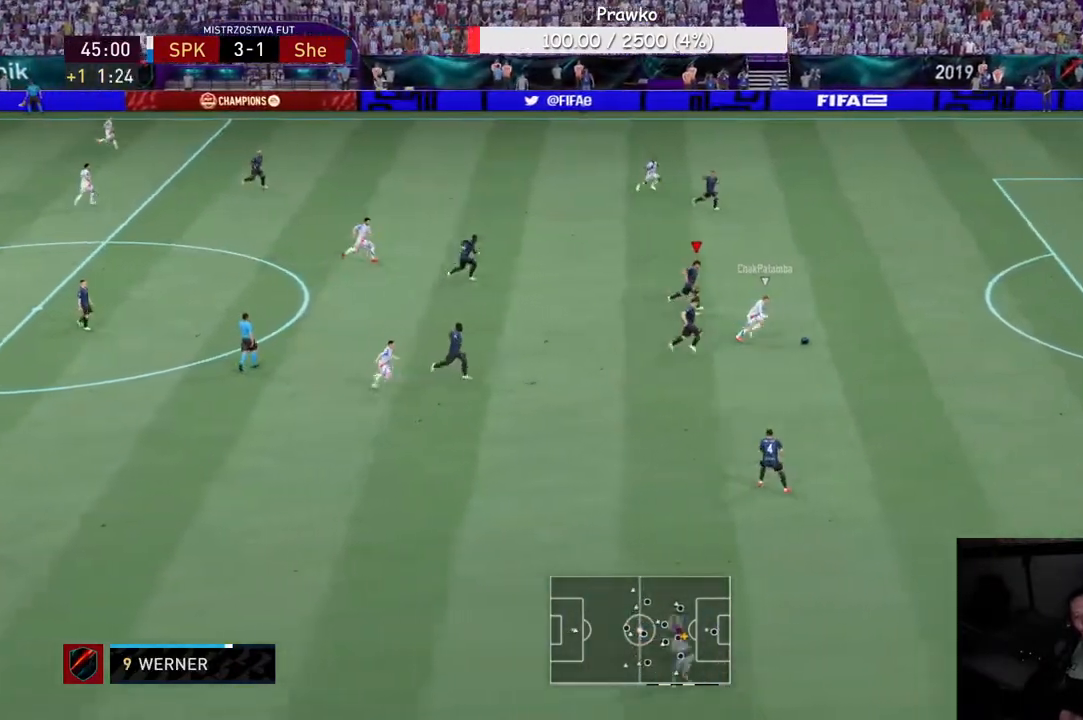
{"buttons": [], "left_stick": "right", "right_stick": "center", "events": [[33, "Y", "up"], [267, "R2", "up"]]}
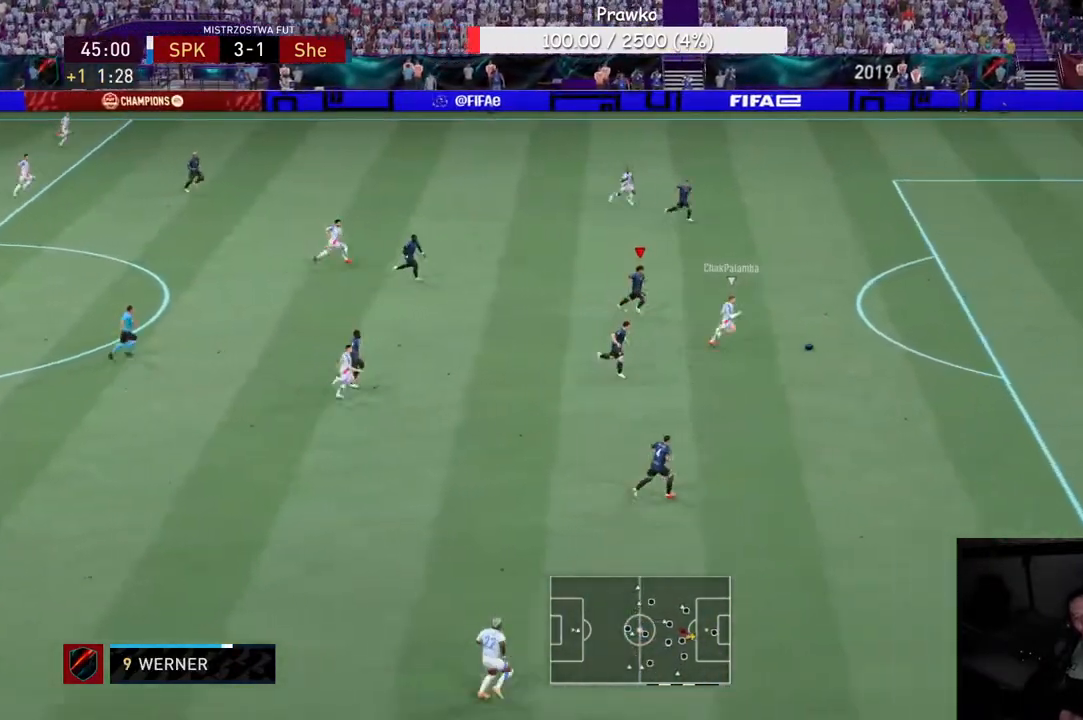
{"buttons": ["Y"], "left_stick": "right", "right_stick": "center", "events": [[167, "Y", "down"]]}
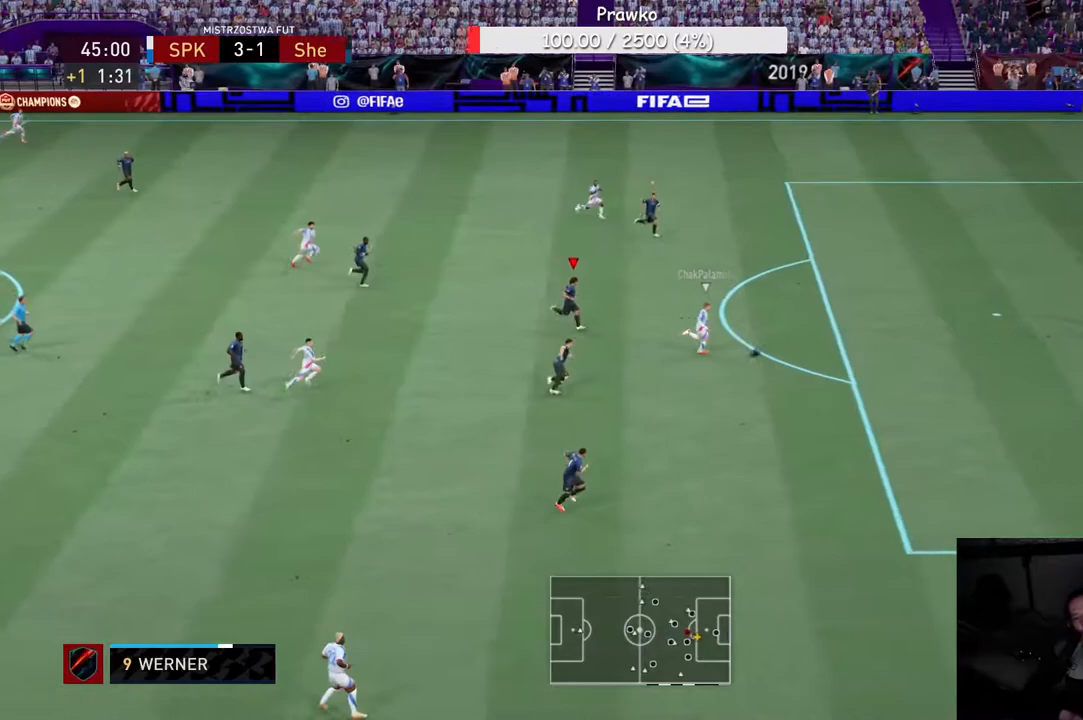
{"buttons": [], "left_stick": "down", "right_stick": "center", "events": [[83, "left_stick", "down-right"], [350, "Y", "up"], [350, "left_stick", "down"]]}
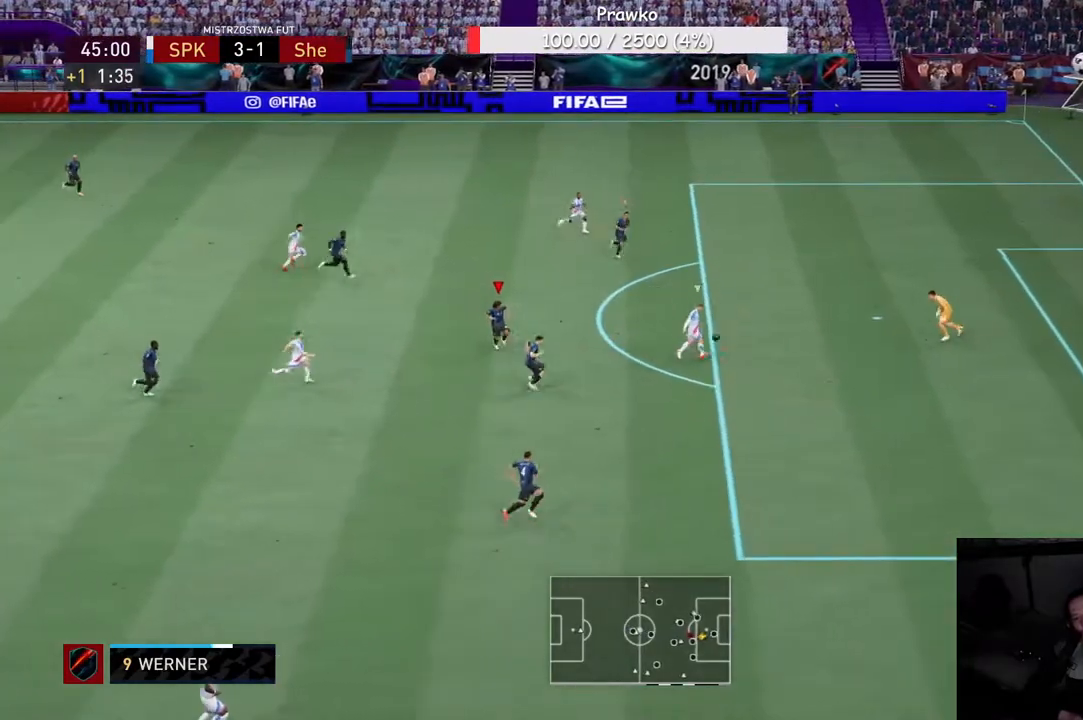
{"buttons": [], "left_stick": "down", "right_stick": "center", "events": []}
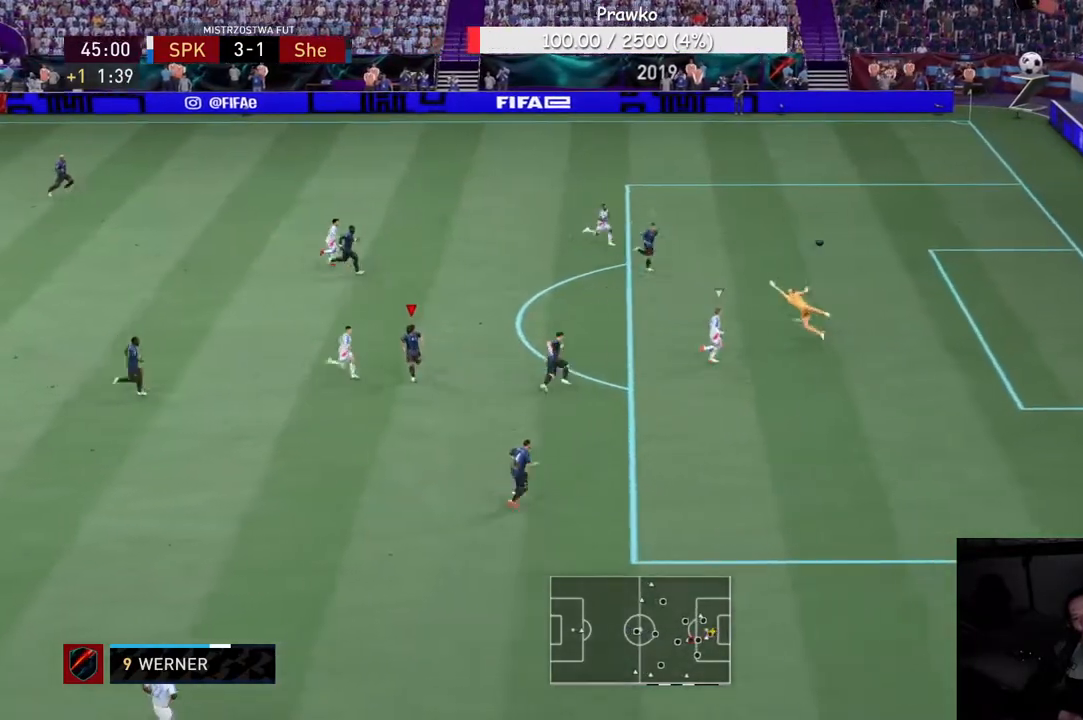
{"buttons": ["R2"], "left_stick": "down", "right_stick": "center", "events": [[17, "R2", "down"], [67, "R2", "up"], [183, "R2", "down"]]}
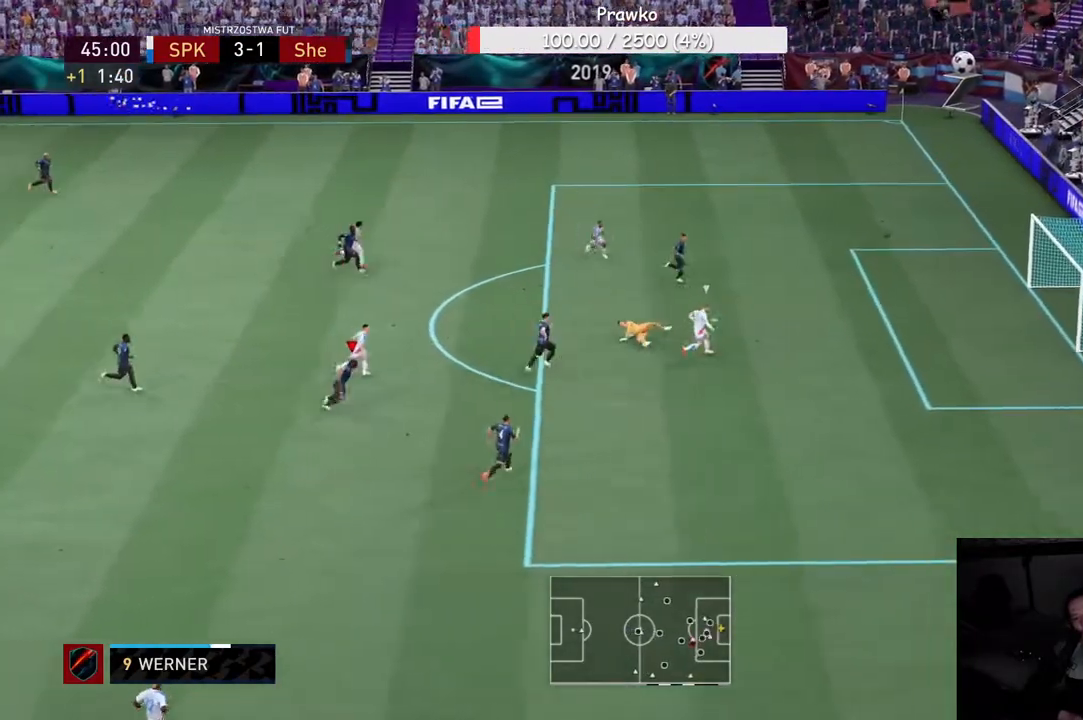
{"buttons": [], "left_stick": "center", "right_stick": "center", "events": [[50, "left_stick", "center"], [100, "R2", "up"]]}
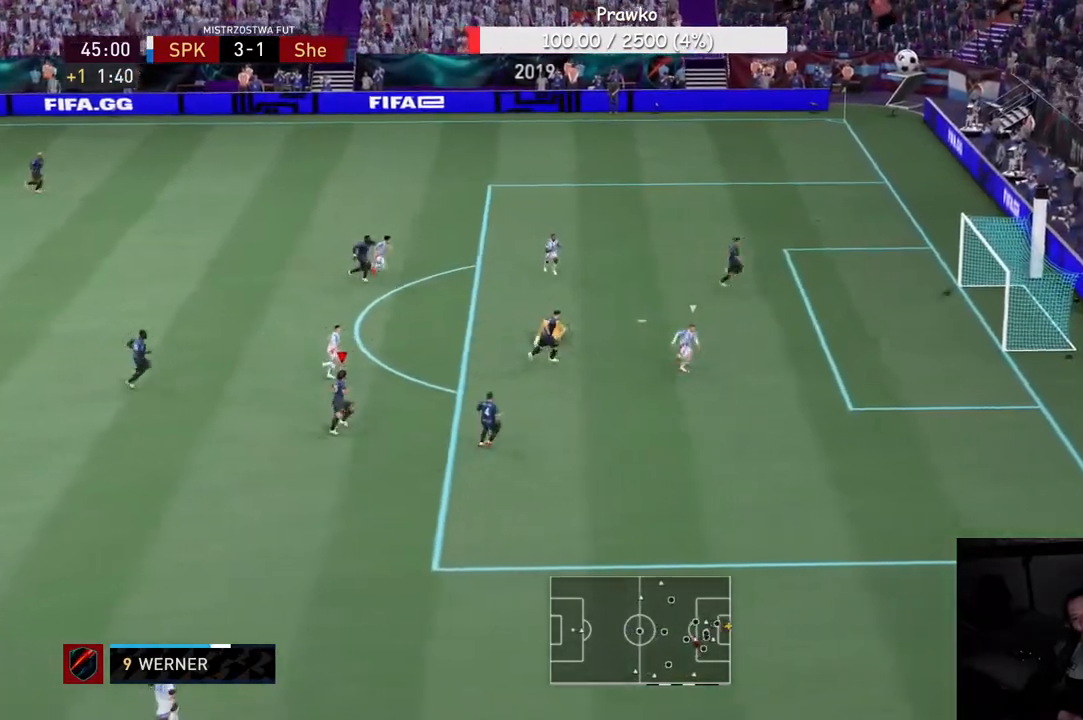
{"buttons": [], "left_stick": "center", "right_stick": "center", "events": []}
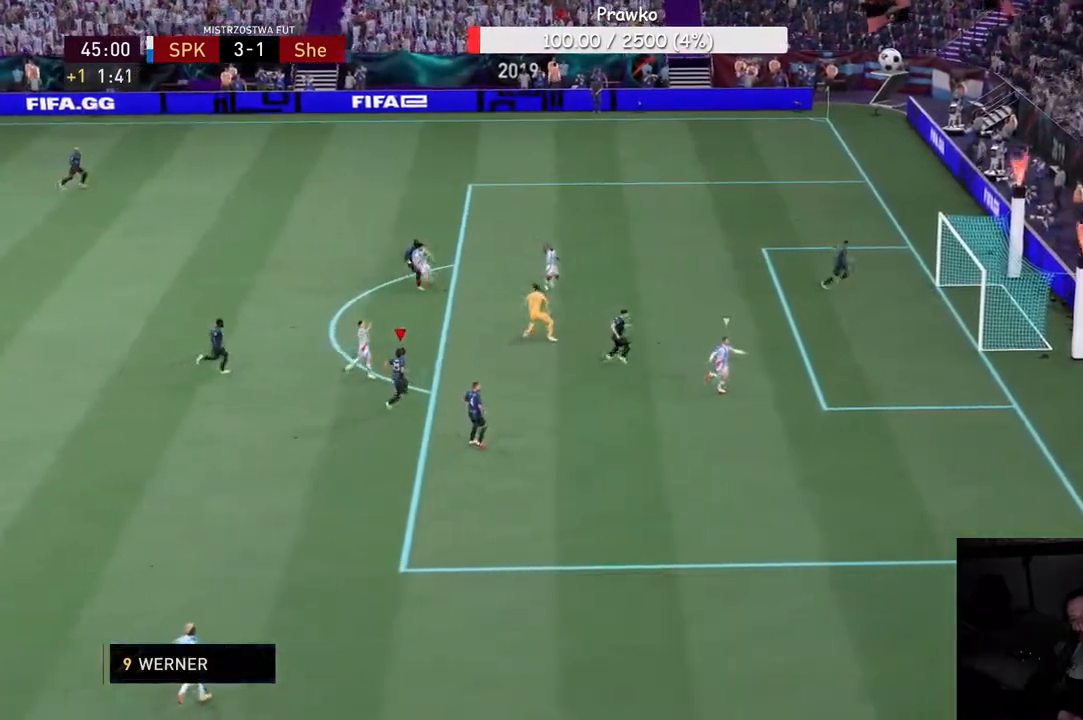
{"buttons": [], "left_stick": "center", "right_stick": "center", "events": []}
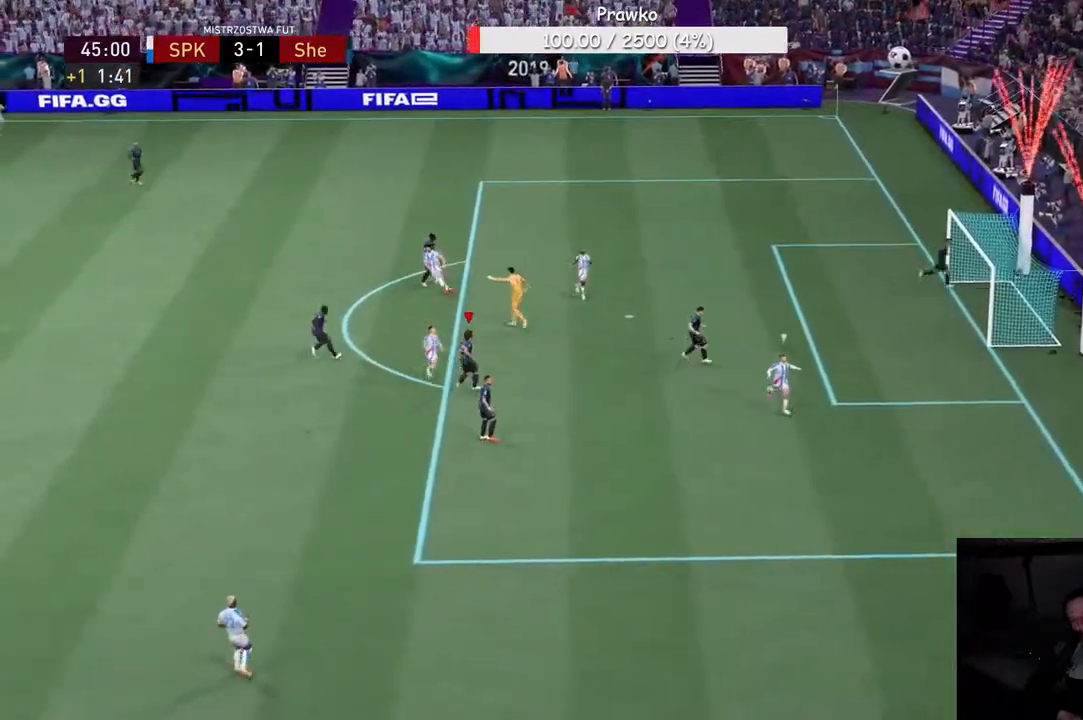
{"buttons": [], "left_stick": "center", "right_stick": "center", "events": []}
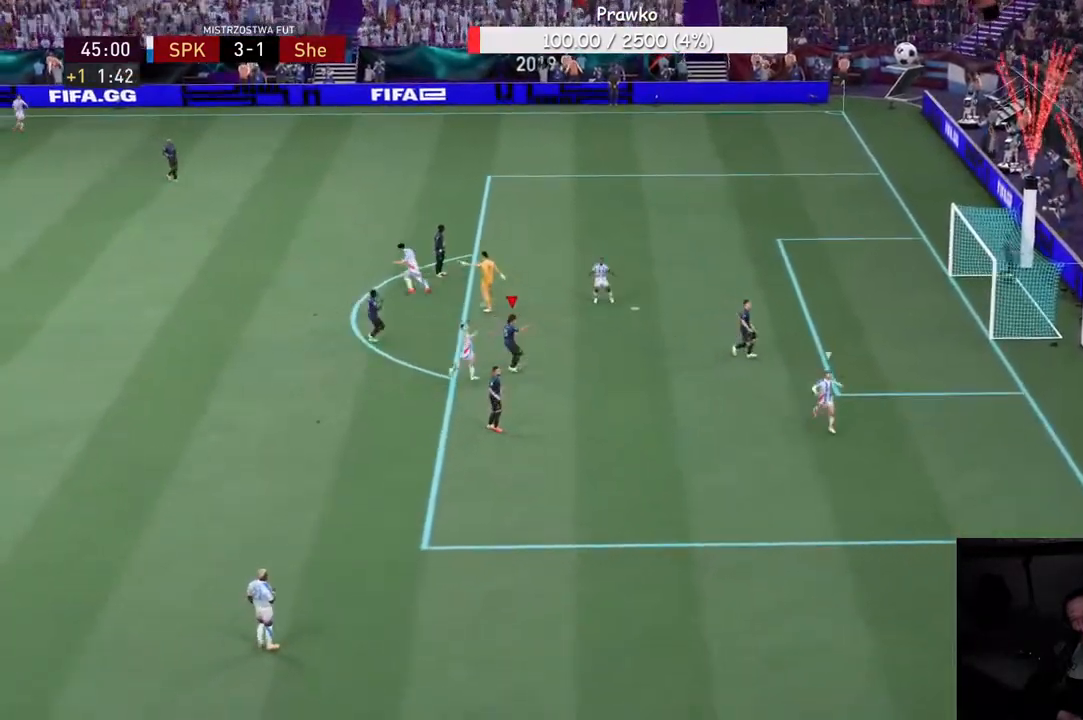
{"buttons": [], "left_stick": "center", "right_stick": "center", "events": []}